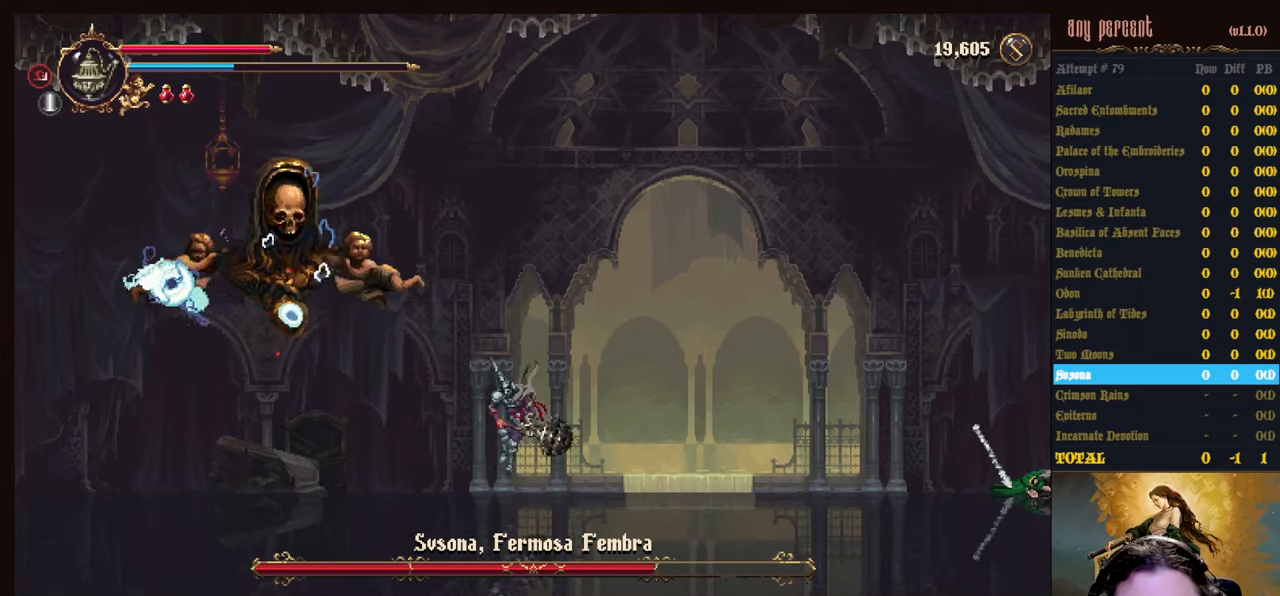
Gameplay with keyboard; each line is a JSON object with the keys held at the frame after it. "events" lists presses ("down") and releases ("up") of "attack", "censer", "dodge", "down", "inventory", "jump", "left", "parry", "prayer", "rapiers", "right", "scimitar" and "up" between this image and that frame as [ms after this image, input, new state], when the widget could be followed in between. No other keys are recorded. Mouse input is not recorded. Key names are as the overlay labels them; some are game actions (e.g. jump) rather than physical keys.
{"keys": ["dodge", "right"], "events": [[266, "dodge", "down"], [366, "dodge", "up"], [400, "dodge", "down"]]}
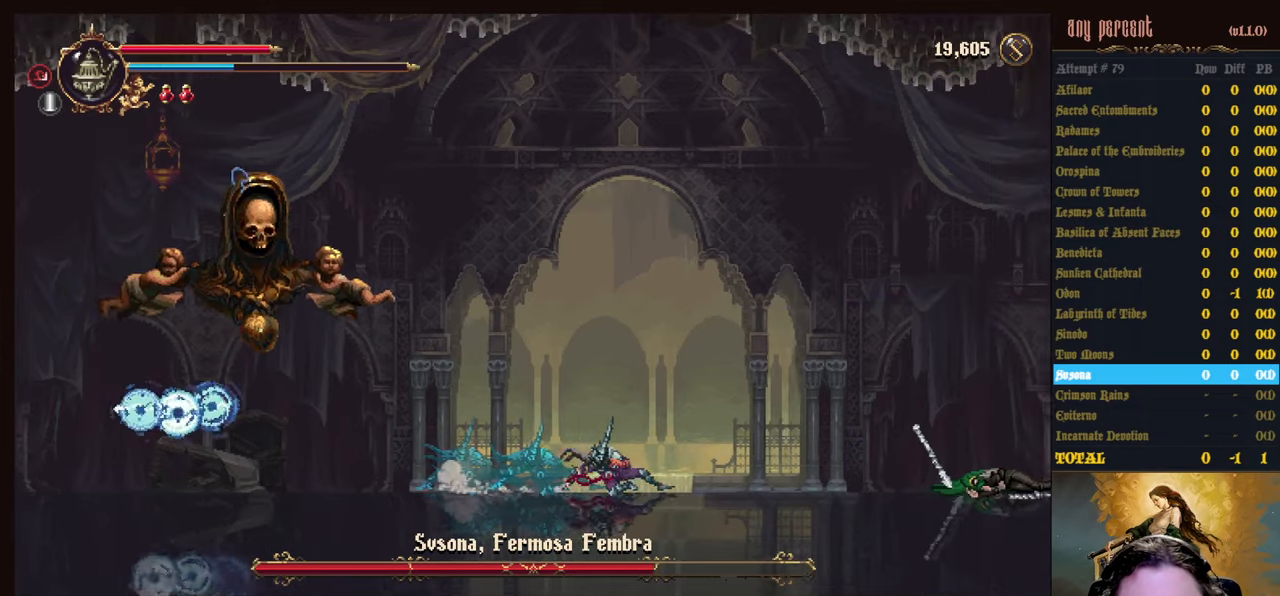
{"keys": ["right"], "events": [[100, "dodge", "up"]]}
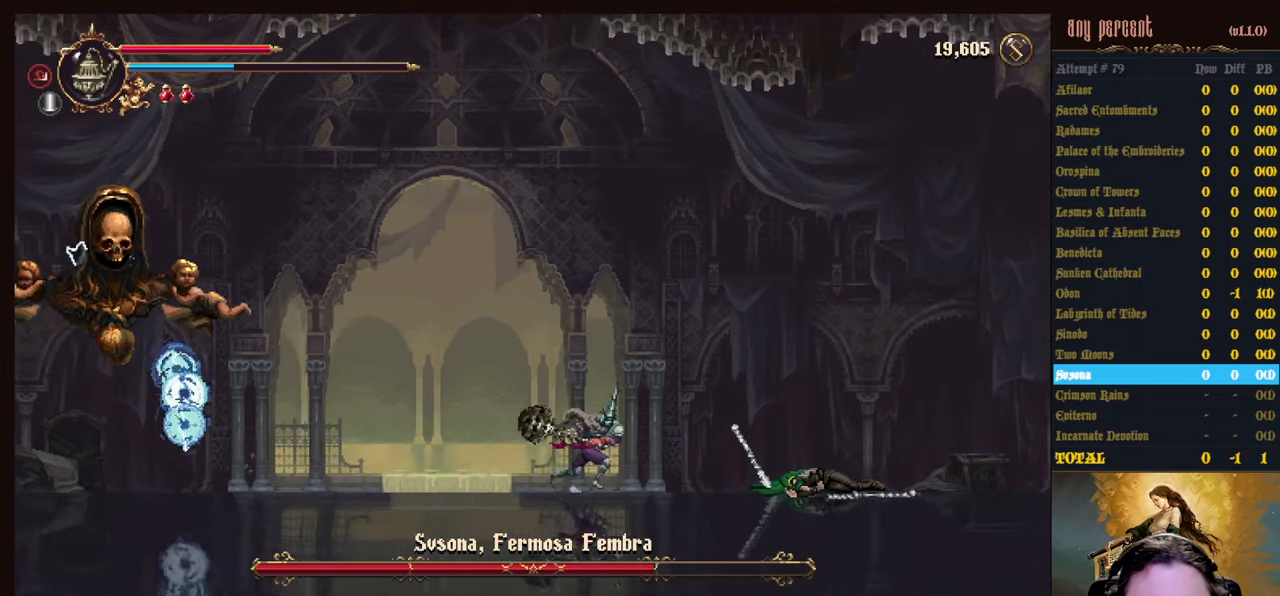
{"keys": ["right"], "events": [[100, "right", "up"], [433, "right", "down"]]}
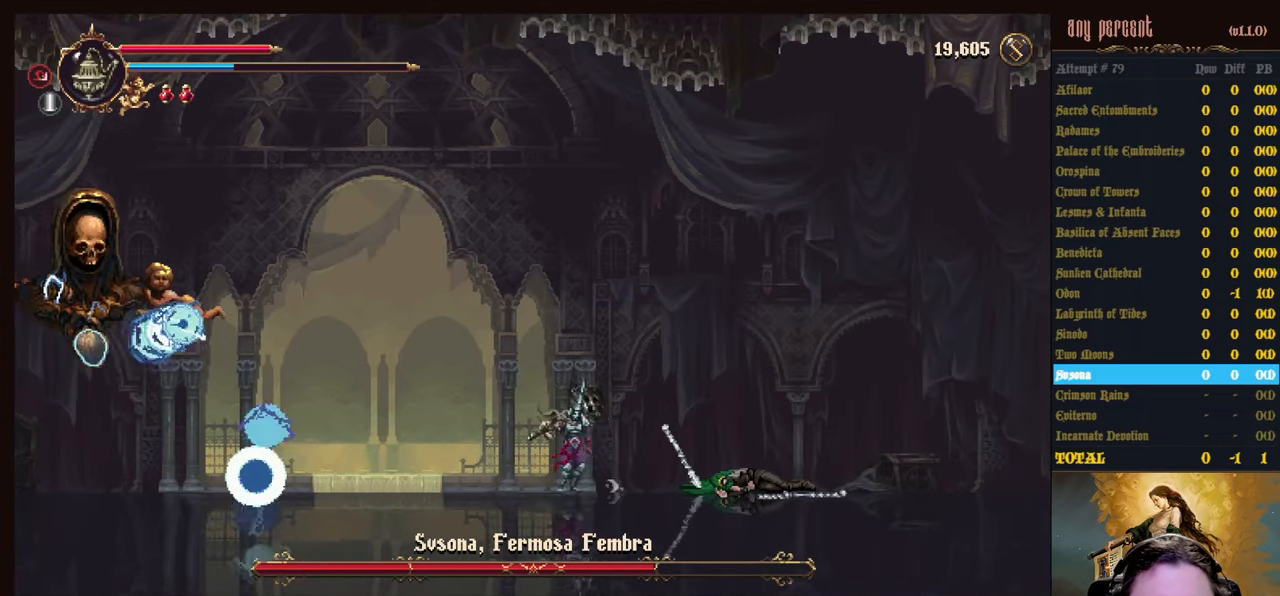
{"keys": [], "events": [[83, "right", "up"]]}
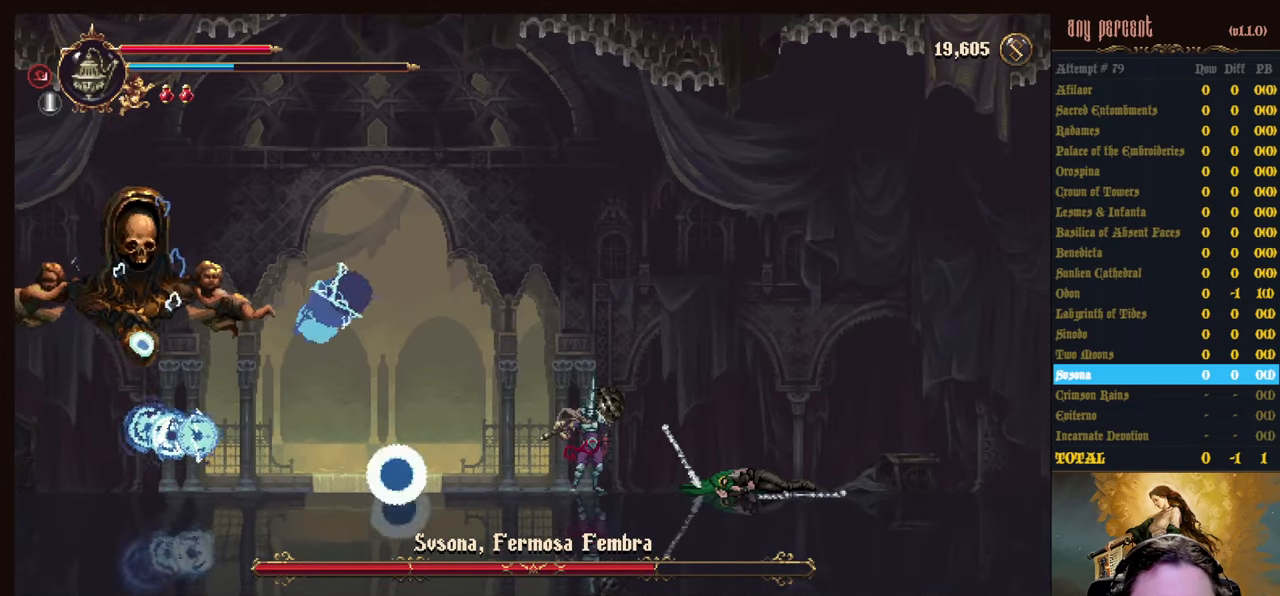
{"keys": ["left"], "events": [[133, "left", "down"]]}
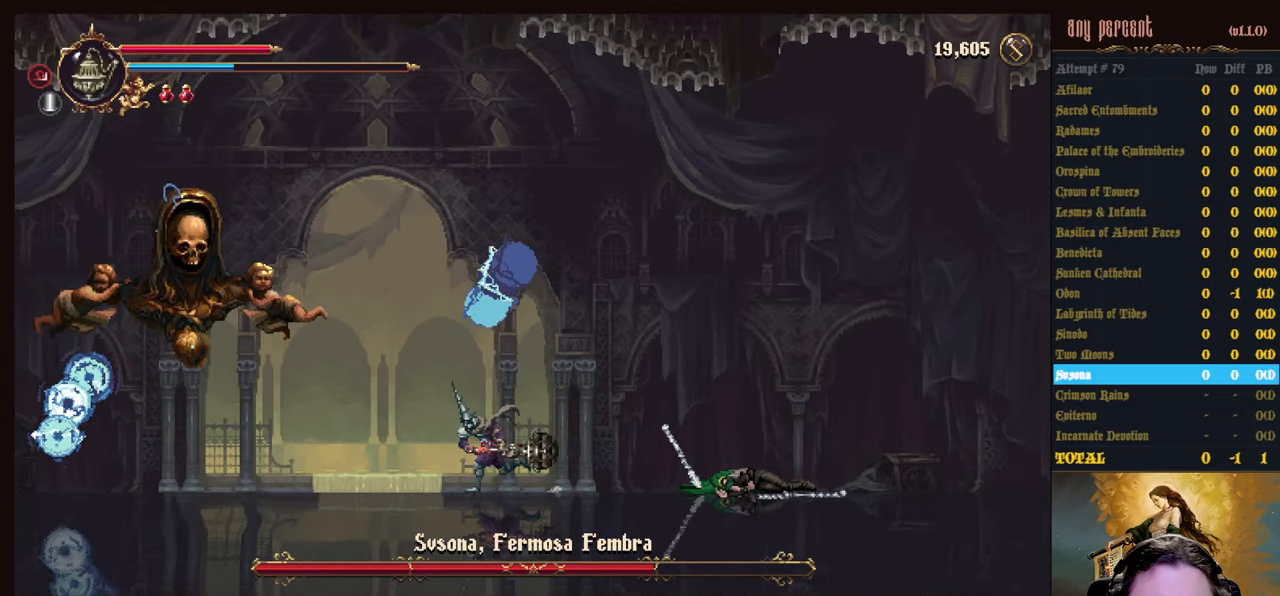
{"keys": ["right"], "events": [[16, "jump", "down"], [116, "attack", "down"], [200, "jump", "up"], [200, "left", "up"], [250, "attack", "up"], [300, "attack", "down"], [433, "attack", "up"], [433, "right", "down"]]}
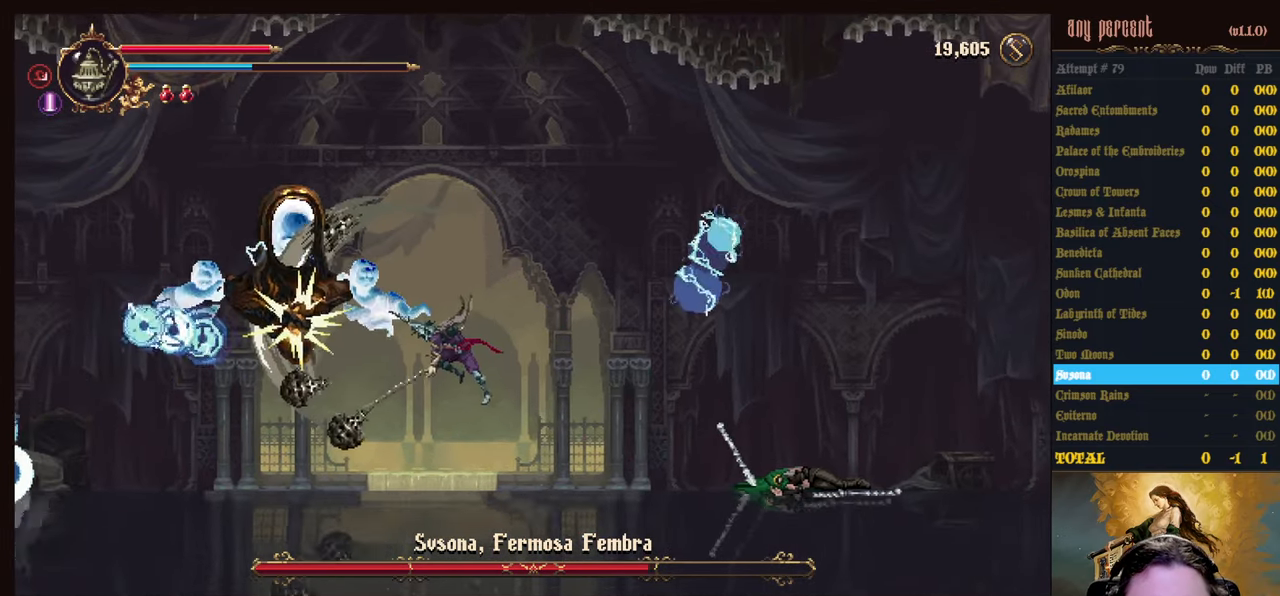
{"keys": ["right"], "events": []}
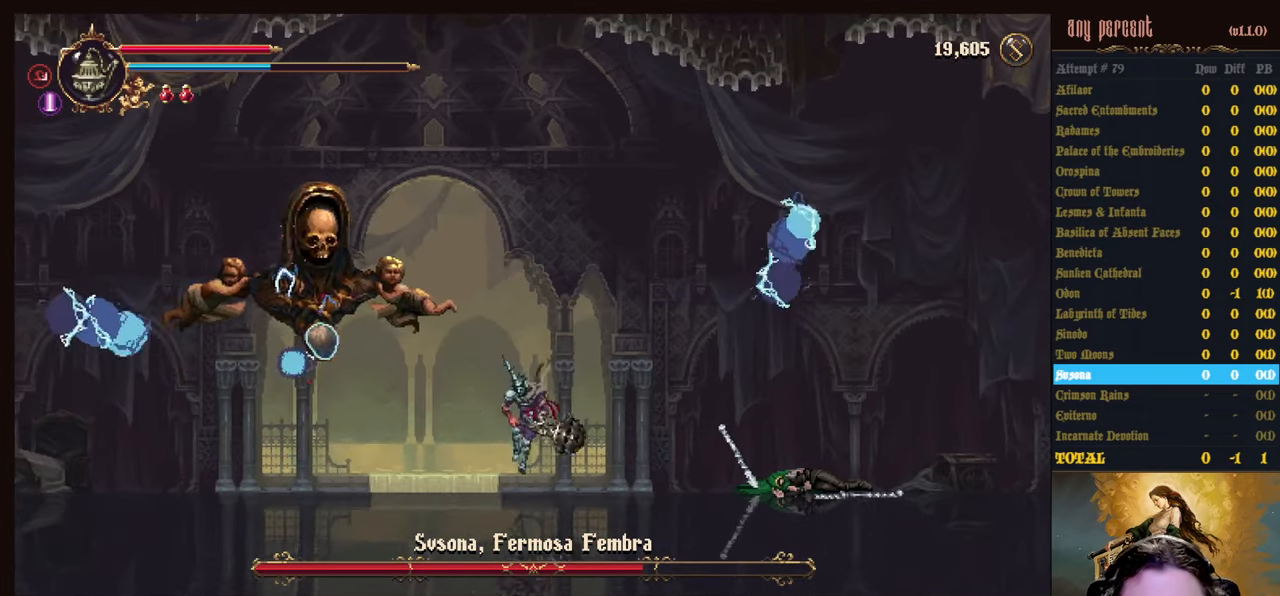
{"keys": ["right"], "events": [[133, "dodge", "down"], [233, "dodge", "up"], [283, "dodge", "down"], [467, "dodge", "up"]]}
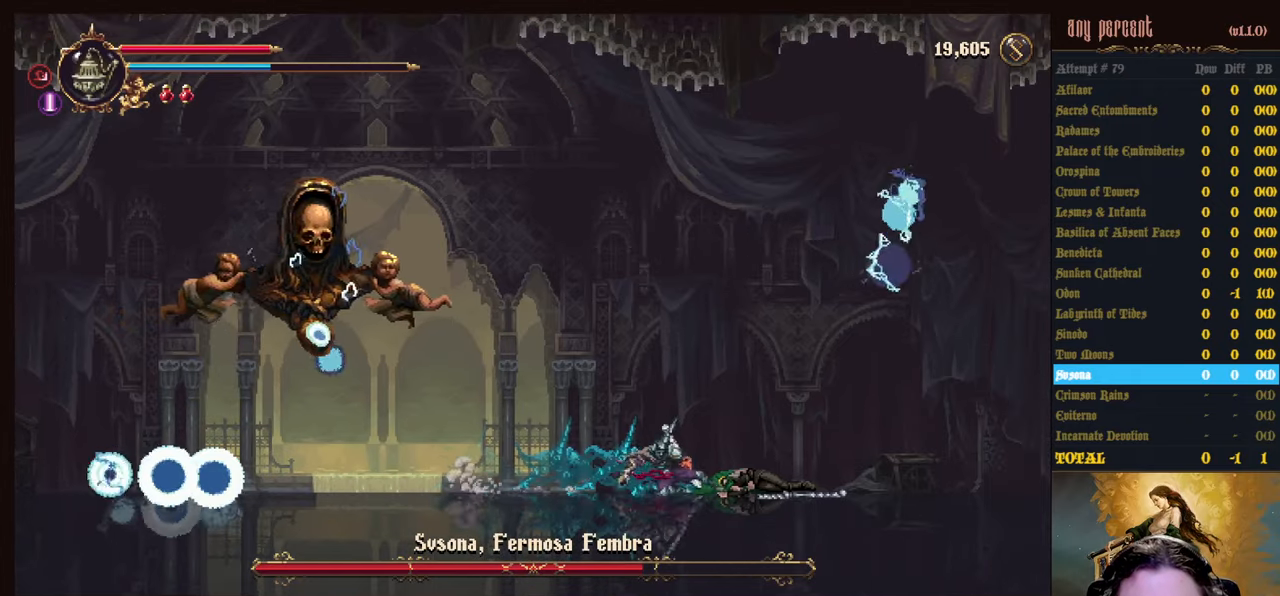
{"keys": ["right"], "events": []}
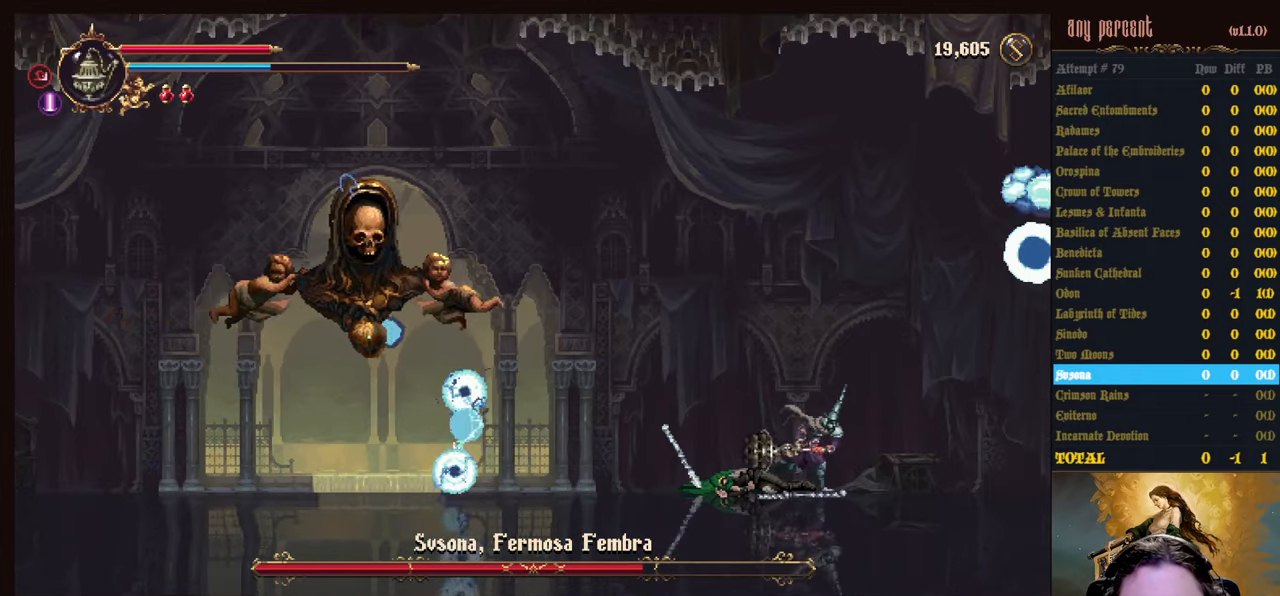
{"keys": ["right"], "events": []}
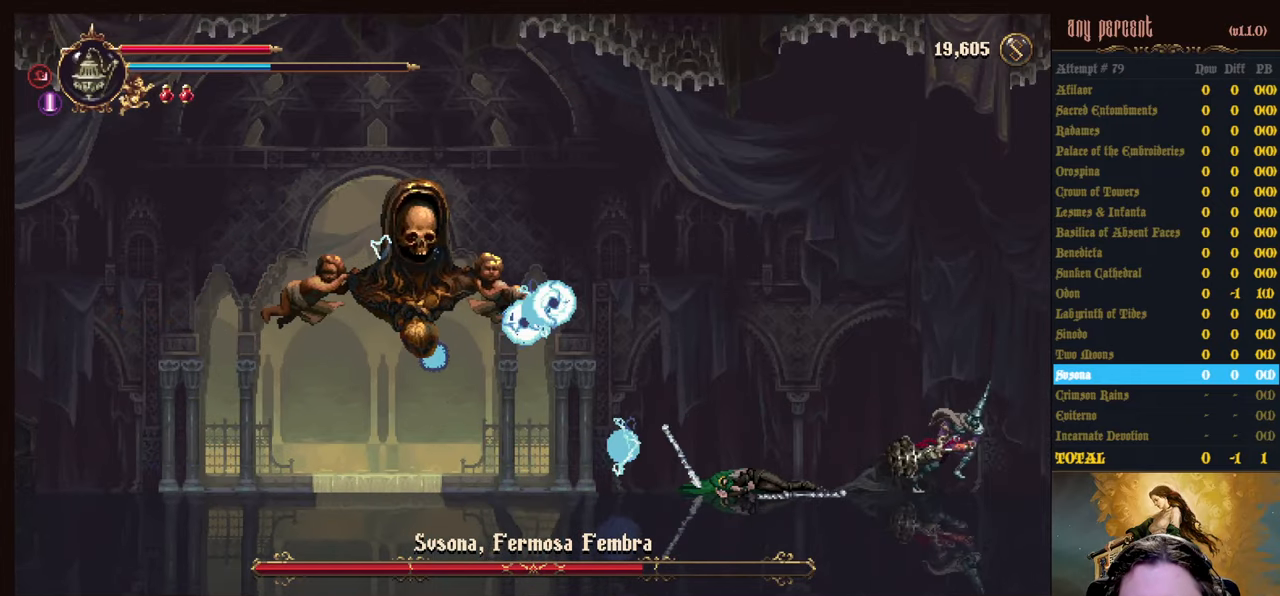
{"keys": [], "events": [[183, "right", "up"]]}
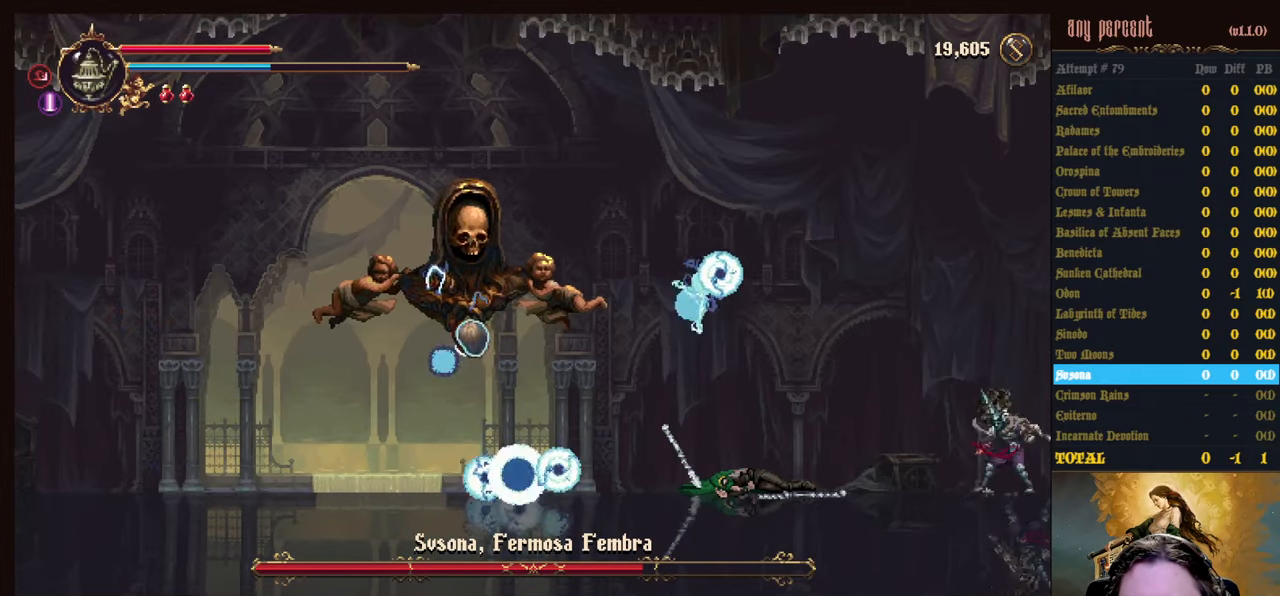
{"keys": ["left"], "events": [[17, "left", "down"]]}
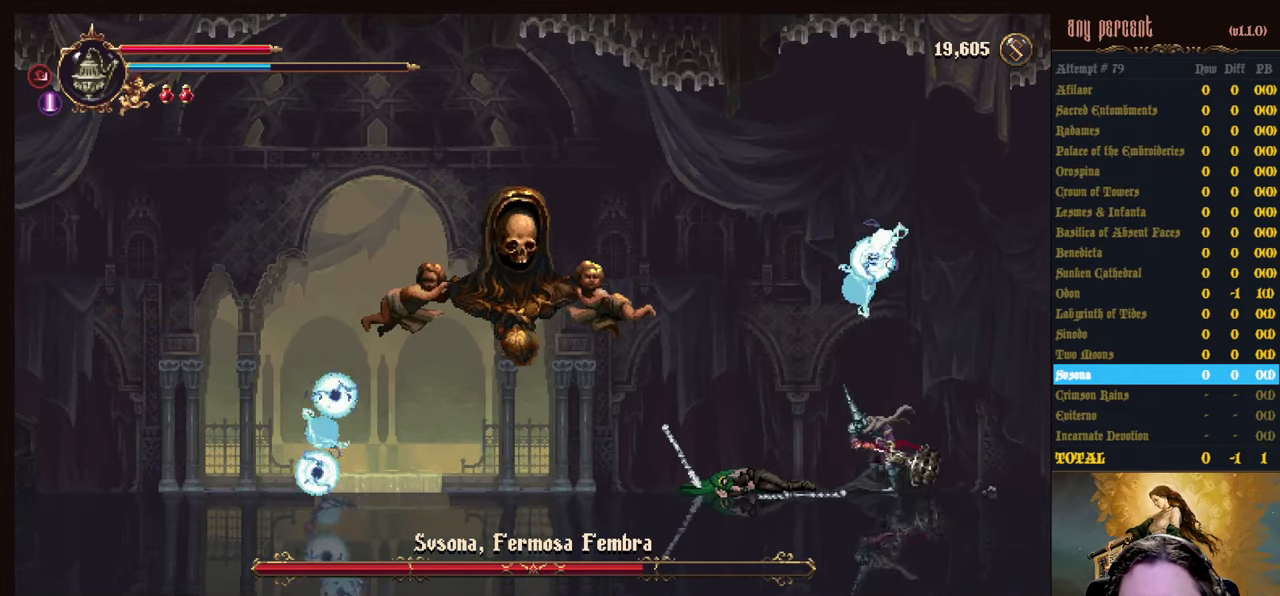
{"keys": ["attack", "left"], "events": [[83, "jump", "down"], [167, "attack", "down"], [317, "attack", "up"], [317, "jump", "up"], [400, "attack", "down"]]}
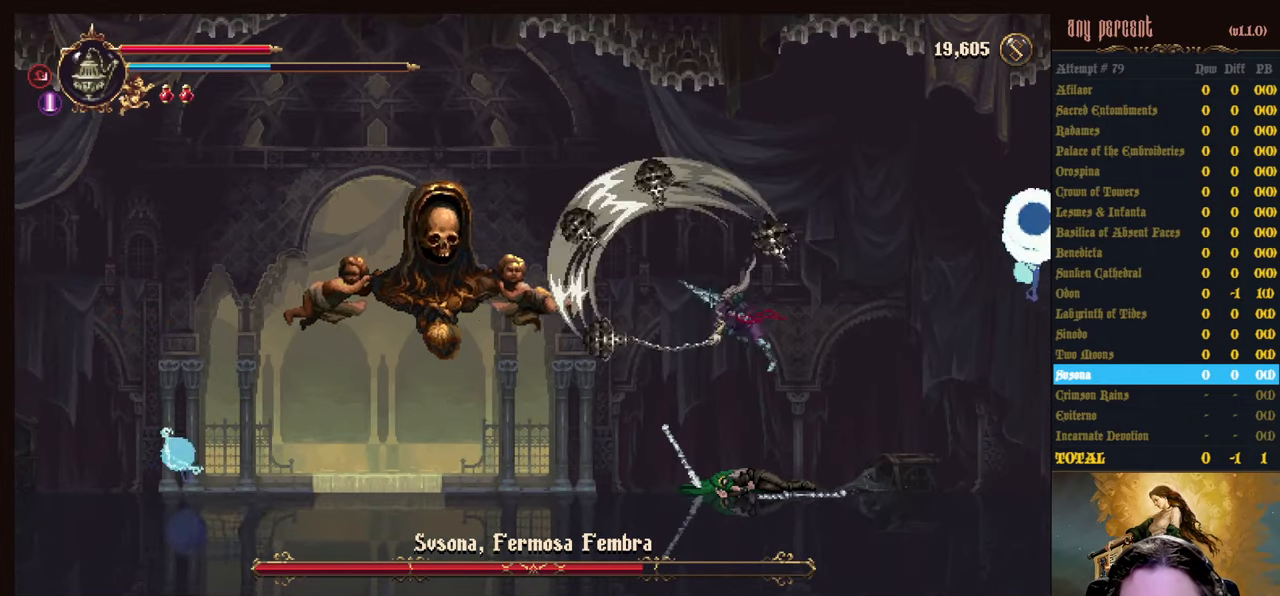
{"keys": ["dodge", "left"], "events": [[50, "attack", "up"], [467, "dodge", "down"]]}
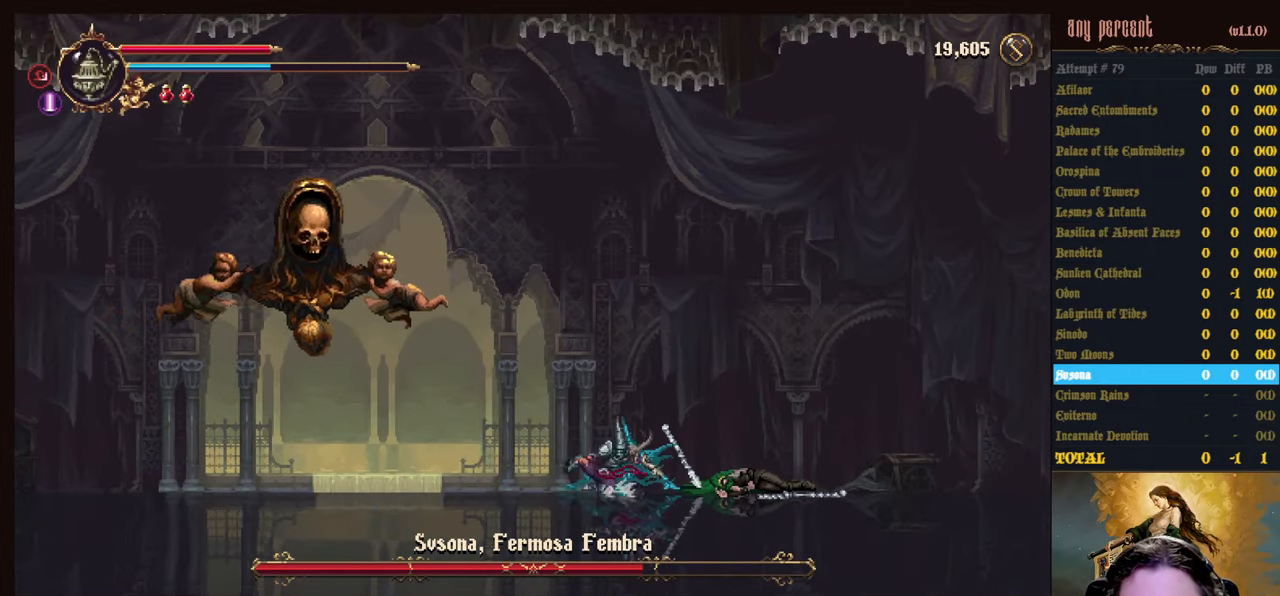
{"keys": ["attack", "jump", "left"], "events": [[67, "dodge", "up"], [100, "dodge", "down"], [300, "dodge", "up"], [300, "jump", "down"], [383, "attack", "down"]]}
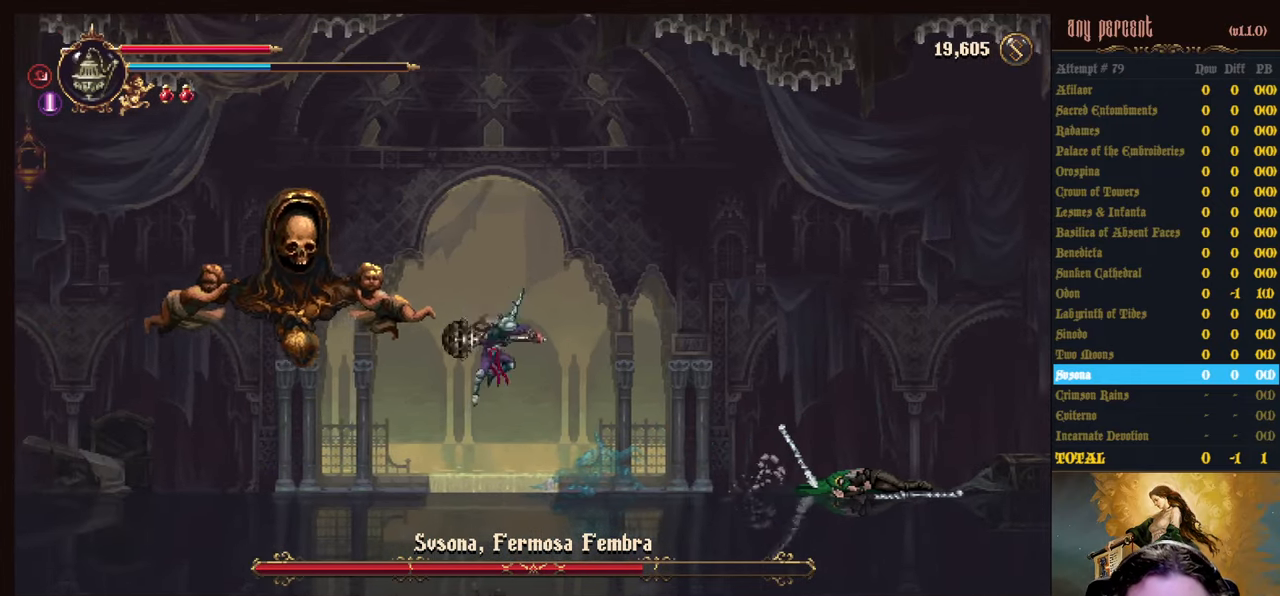
{"keys": ["left"], "events": [[33, "jump", "up"], [83, "attack", "up"], [117, "attack", "down"], [217, "attack", "up"], [267, "attack", "down"], [450, "attack", "up"]]}
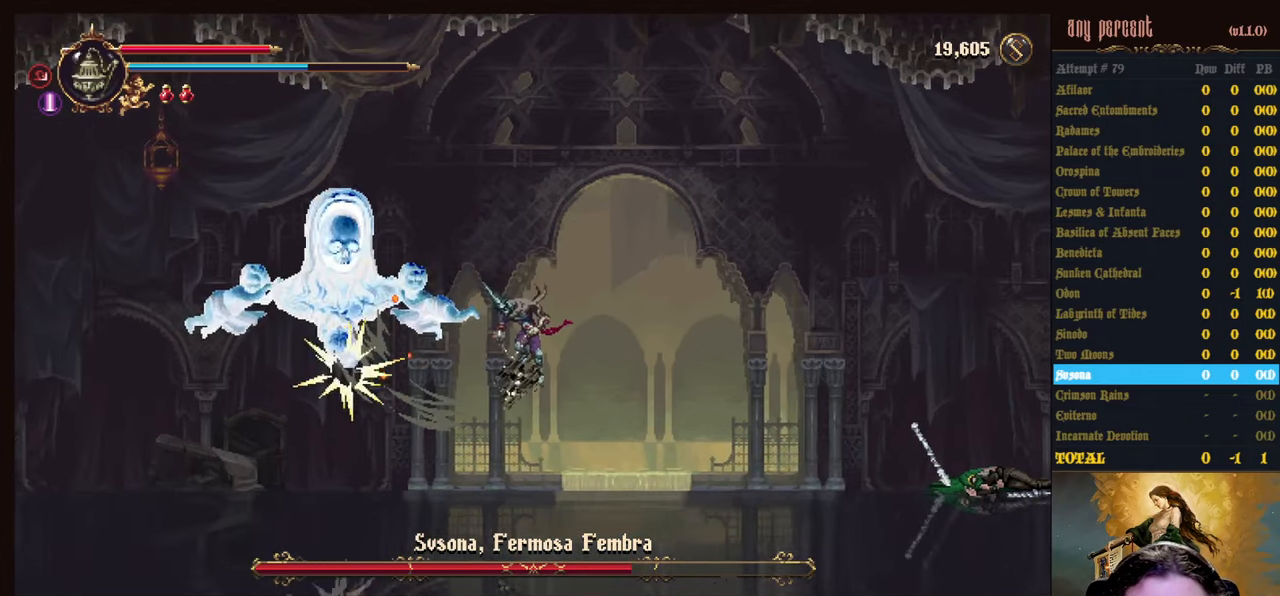
{"keys": ["dodge", "left"], "events": [[417, "dodge", "down"]]}
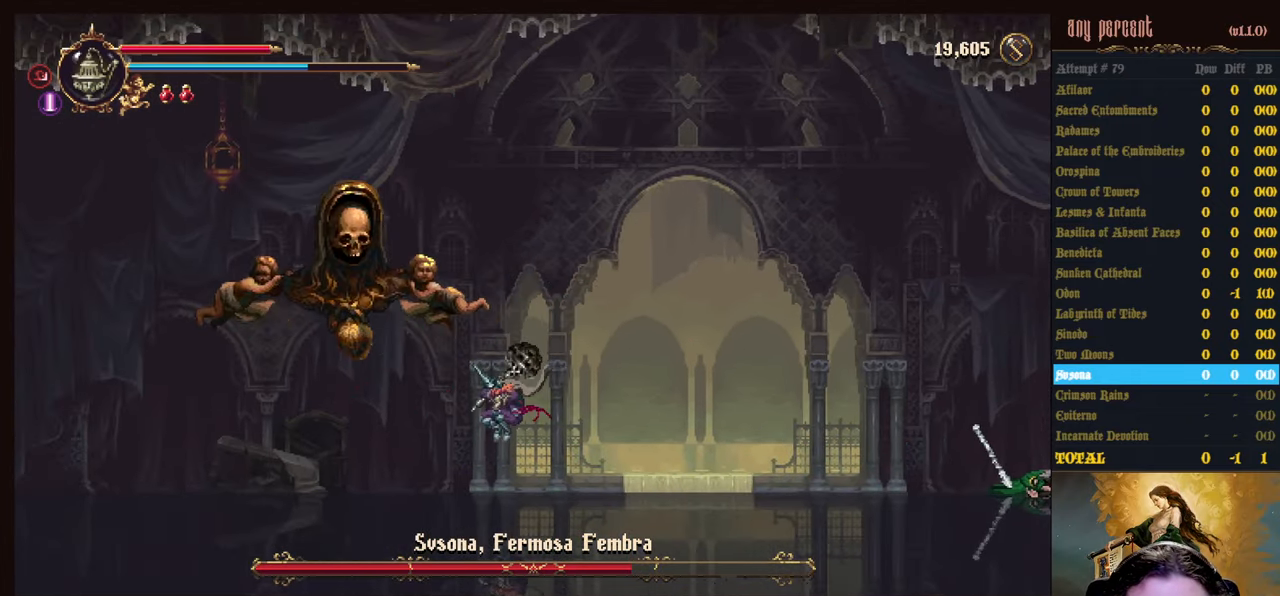
{"keys": ["left"], "events": [[17, "dodge", "up"], [117, "dodge", "down"], [300, "dodge", "up"]]}
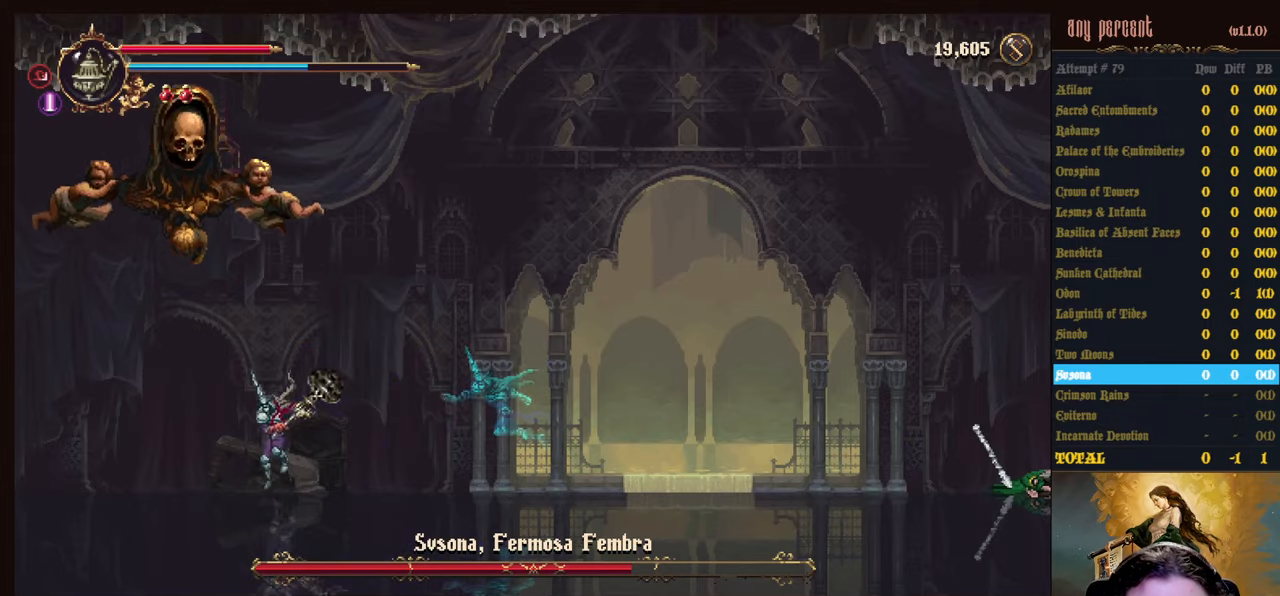
{"keys": ["down", "prayer"], "events": [[217, "down", "down"], [267, "left", "up"], [317, "prayer", "down"], [400, "prayer", "up"], [500, "prayer", "down"]]}
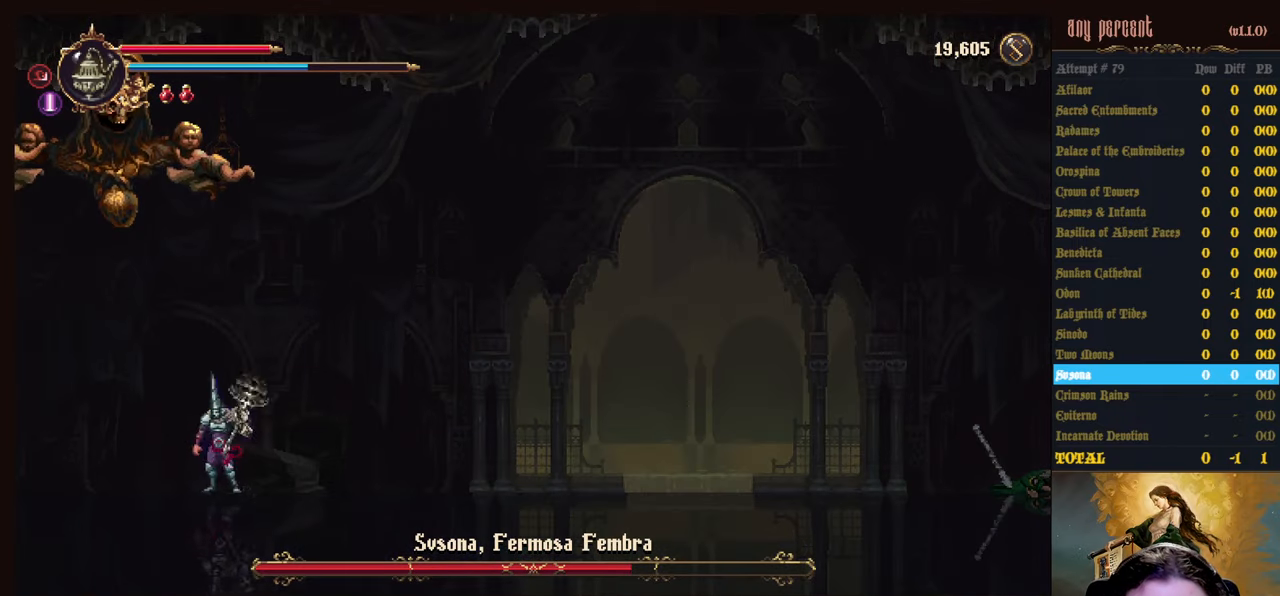
{"keys": [], "events": [[134, "prayer", "up"], [467, "down", "up"]]}
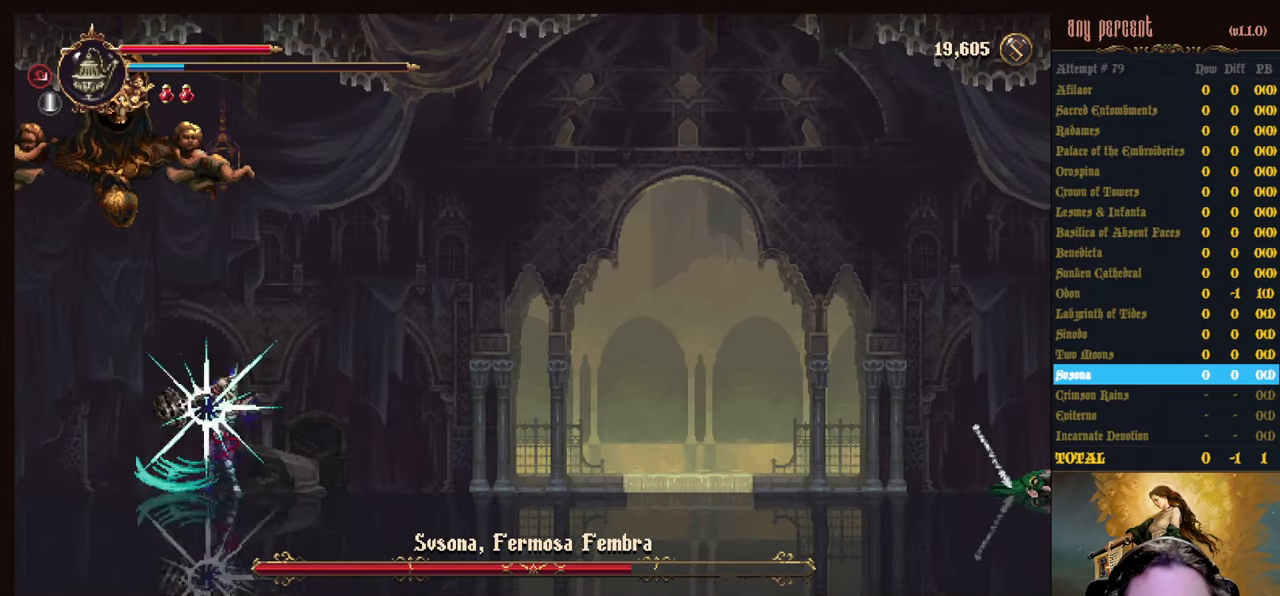
{"keys": ["right"], "events": [[67, "right", "down"]]}
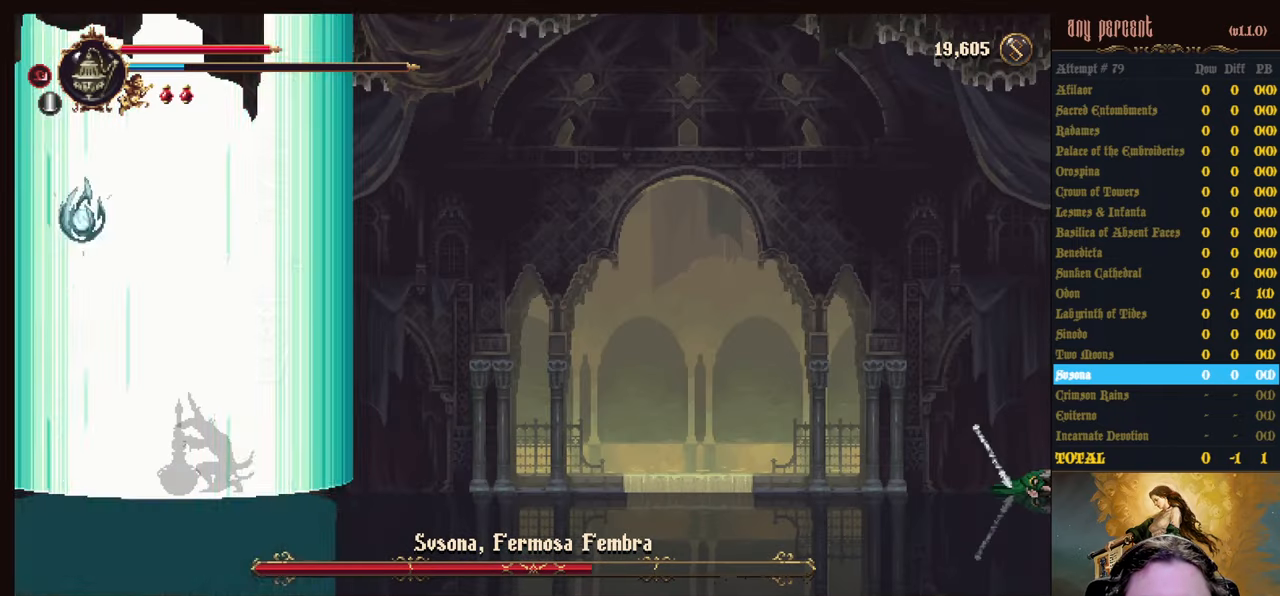
{"keys": ["right"], "events": [[400, "dodge", "down"], [500, "dodge", "up"]]}
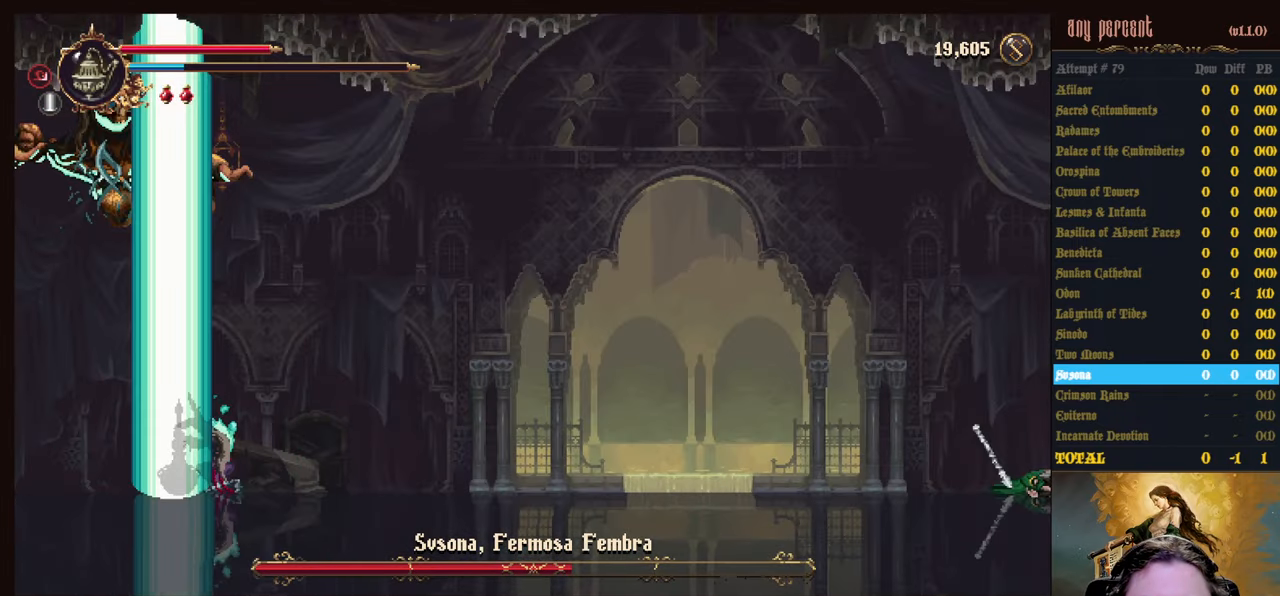
{"keys": ["right"], "events": [[50, "dodge", "down"], [184, "dodge", "up"], [234, "dodge", "down"], [417, "dodge", "up"]]}
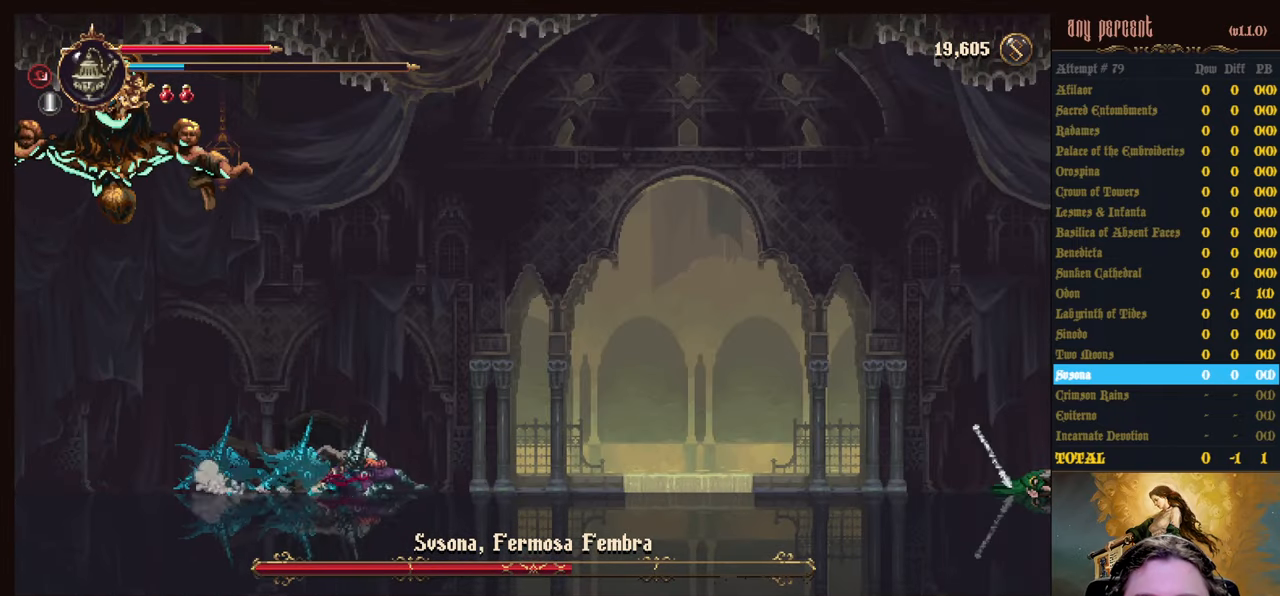
{"keys": [], "events": [[484, "right", "up"]]}
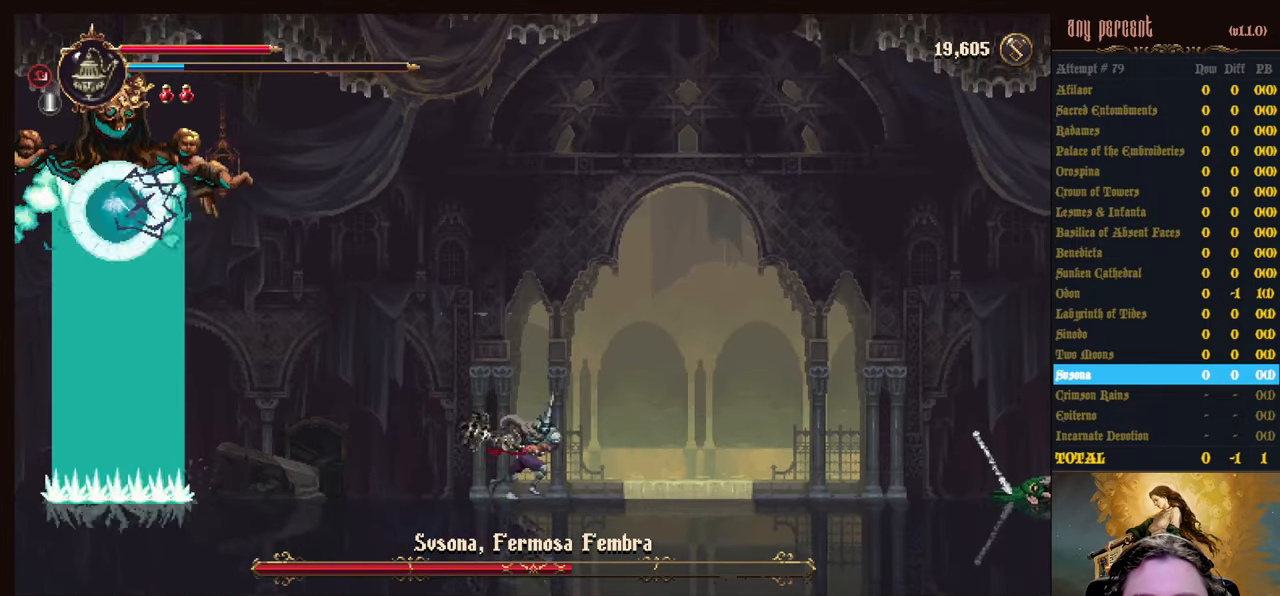
{"keys": [], "events": []}
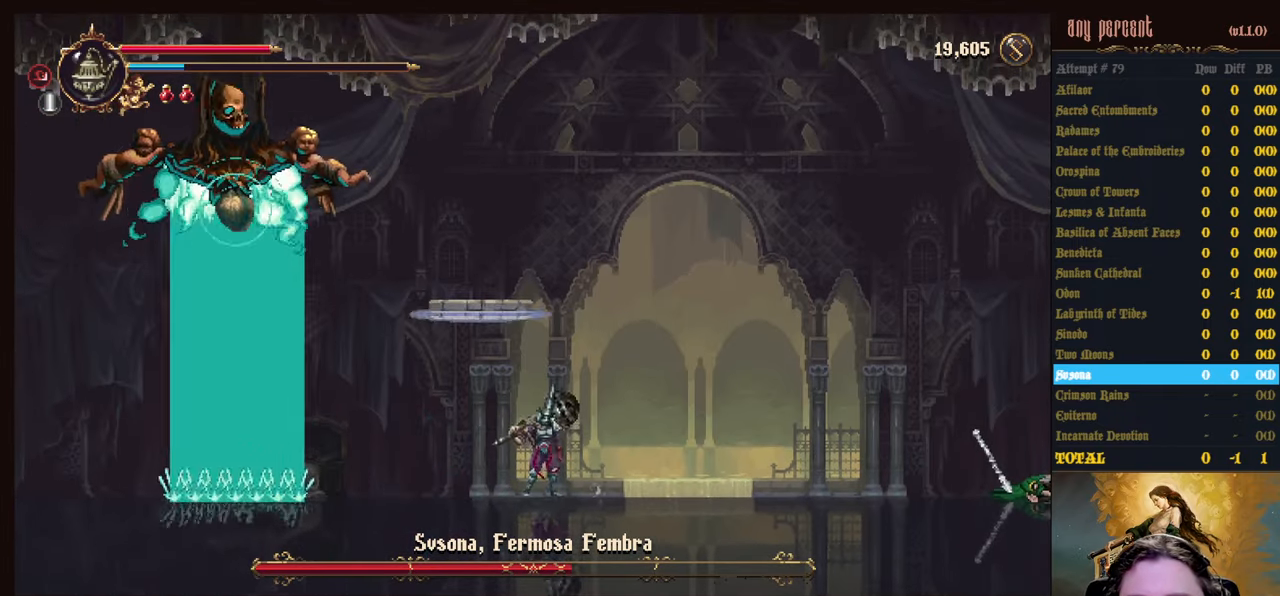
{"keys": [], "events": [[50, "left", "down"], [100, "left", "up"]]}
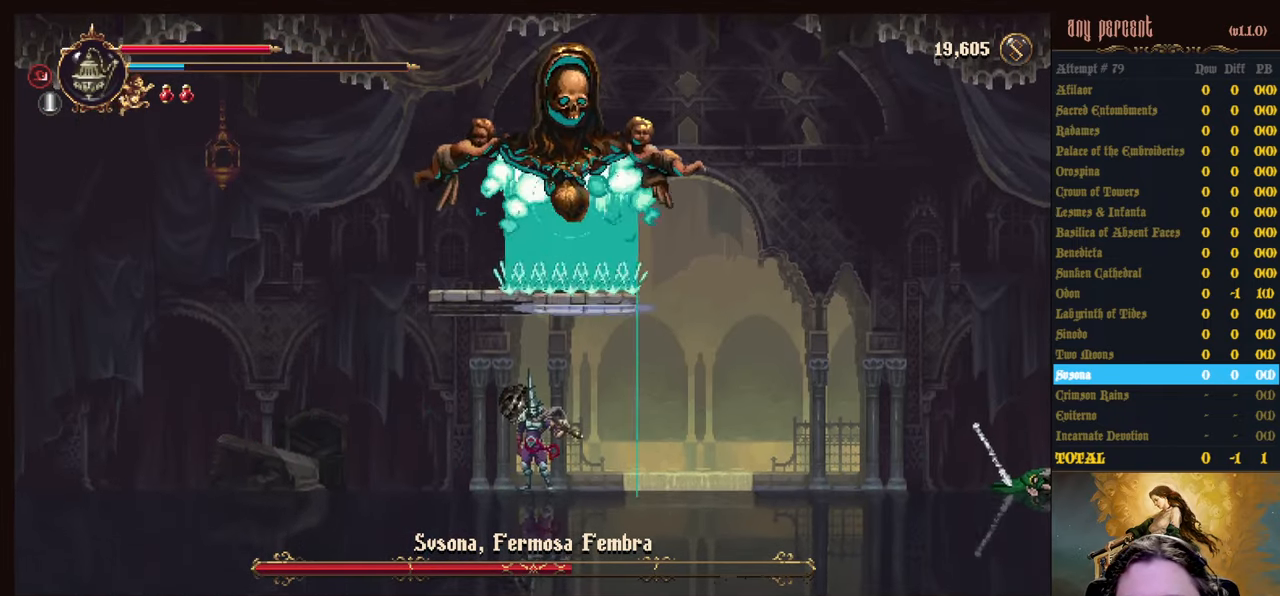
{"keys": ["dodge", "right"], "events": [[300, "right", "down"], [400, "dodge", "down"]]}